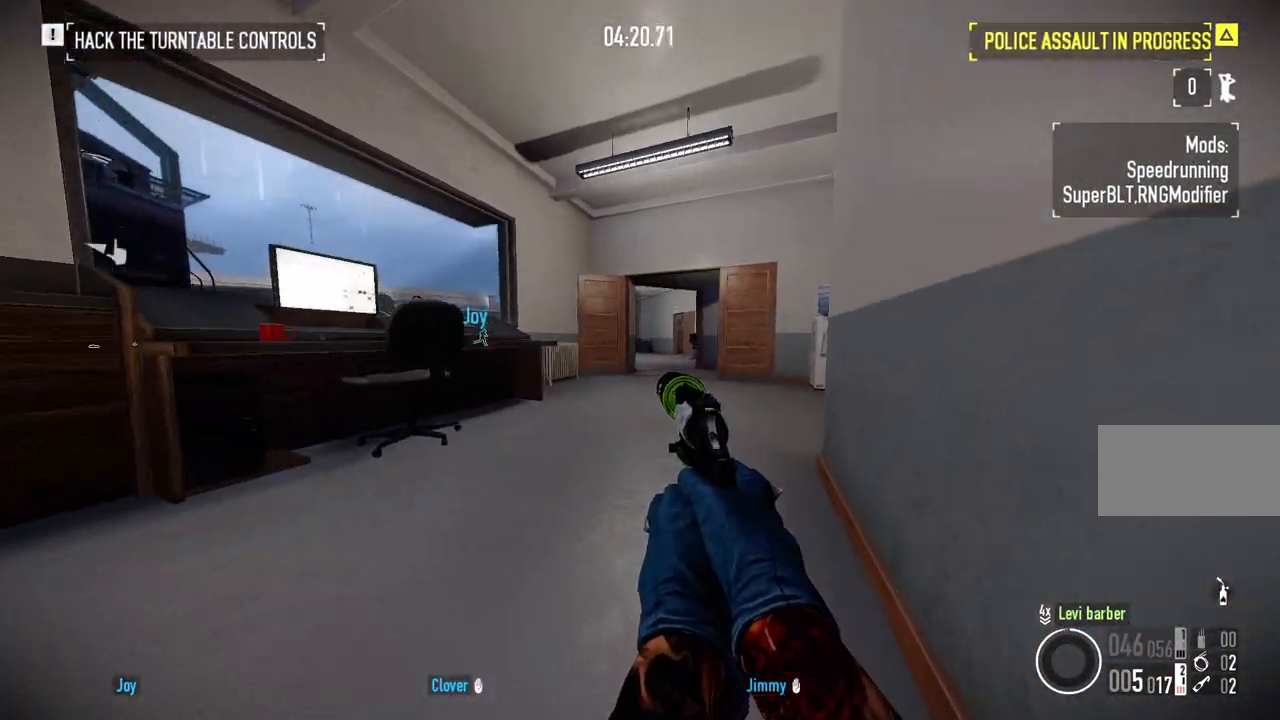
Gameplay with keyboard and mouse; each line is a JSON object with the keys and mouse buttons held at the frame after it. "events" lists presses ("down") and releases ("up") of "a", "ctrl", "d", "e", "f", "q", "r", "s", "shift", "space", "tab", "w", "mouse_left", "mouse_wheel" and "mouse_right" between this image and that frame as [ms after this image, input, new state], when the widget could be followed in between. "mouse_left", "mouse_wheel", "mouse_right" = the "left", "wheel", "right" buttons of the "mouse" list. No other keys are recorded. "wheel" means that the mouse wheel is clicked or scrolled. Mouse movement is not recorded.
{"keys": ["d", "w"], "mouse": [], "events": [[17, "d", "up"], [183, "a", "down"], [283, "a", "up"], [300, "w", "down"], [367, "d", "down"]]}
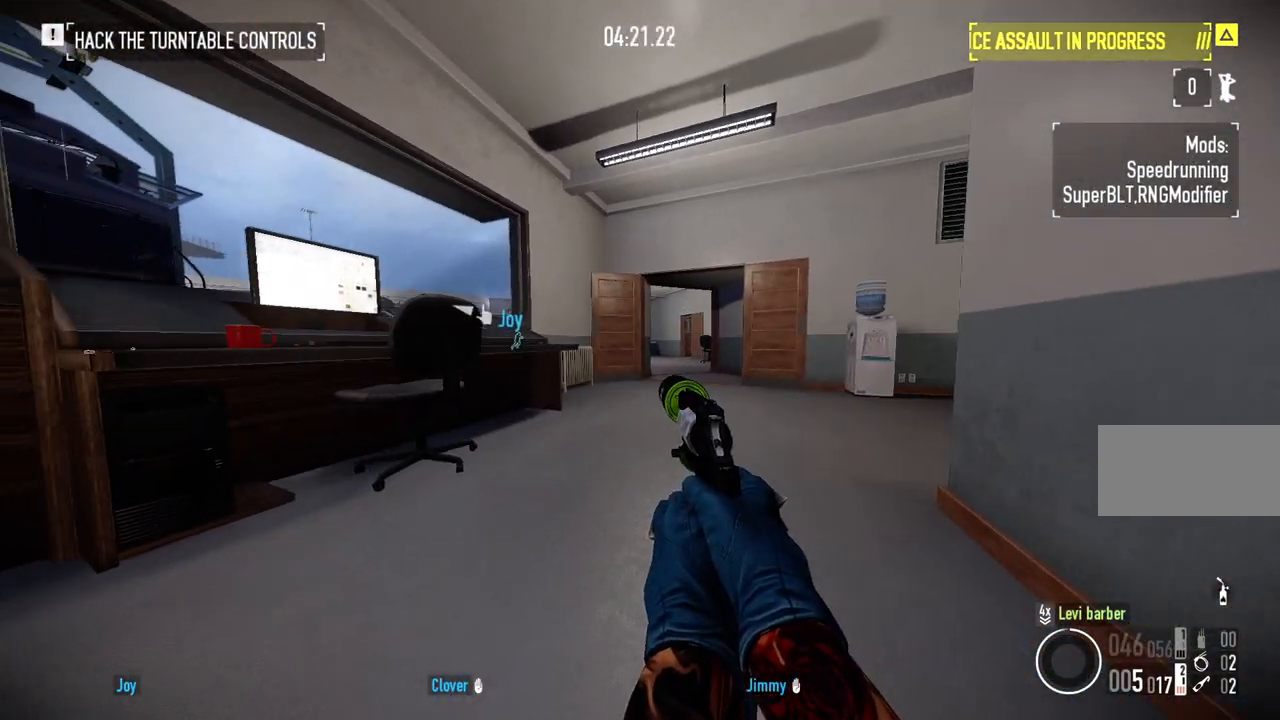
{"keys": ["d", "w"], "mouse": [], "events": [[183, "shift", "down"], [267, "shift", "up"], [383, "ctrl", "down"], [467, "ctrl", "up"]]}
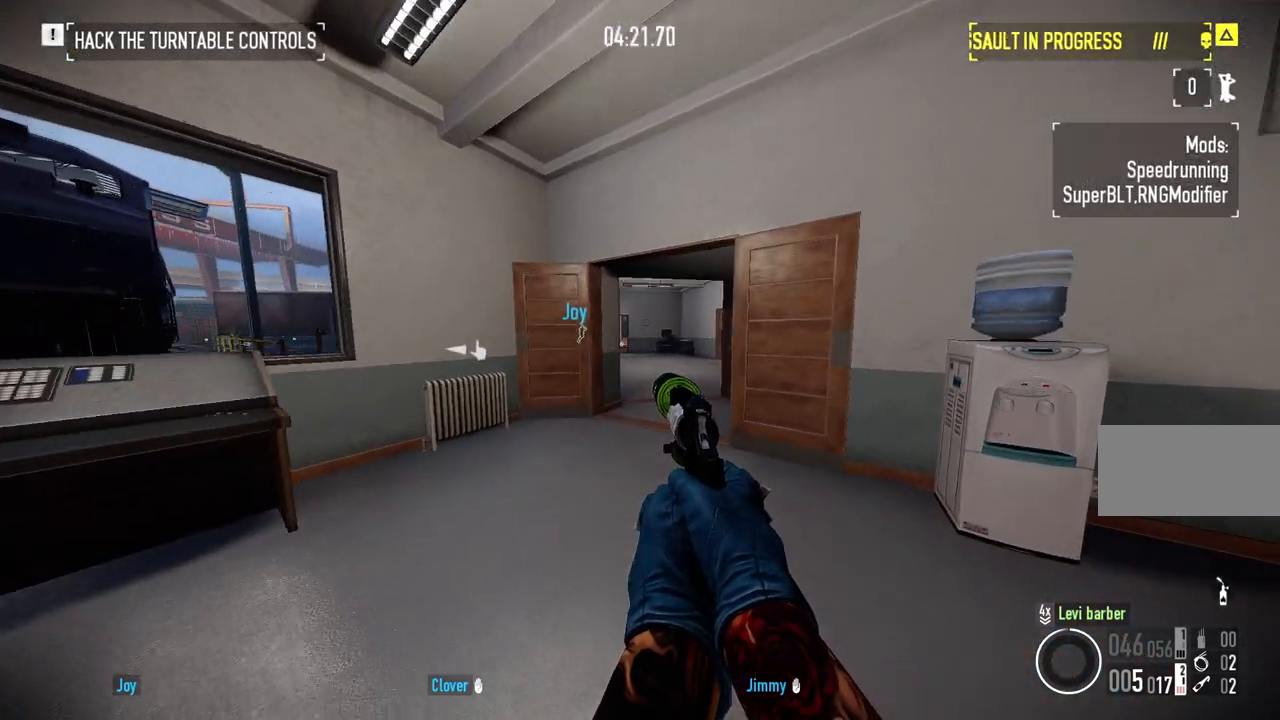
{"keys": ["w"], "mouse": [], "events": [[67, "w", "up"], [100, "d", "up"], [333, "d", "down"], [350, "w", "down"], [367, "d", "up"]]}
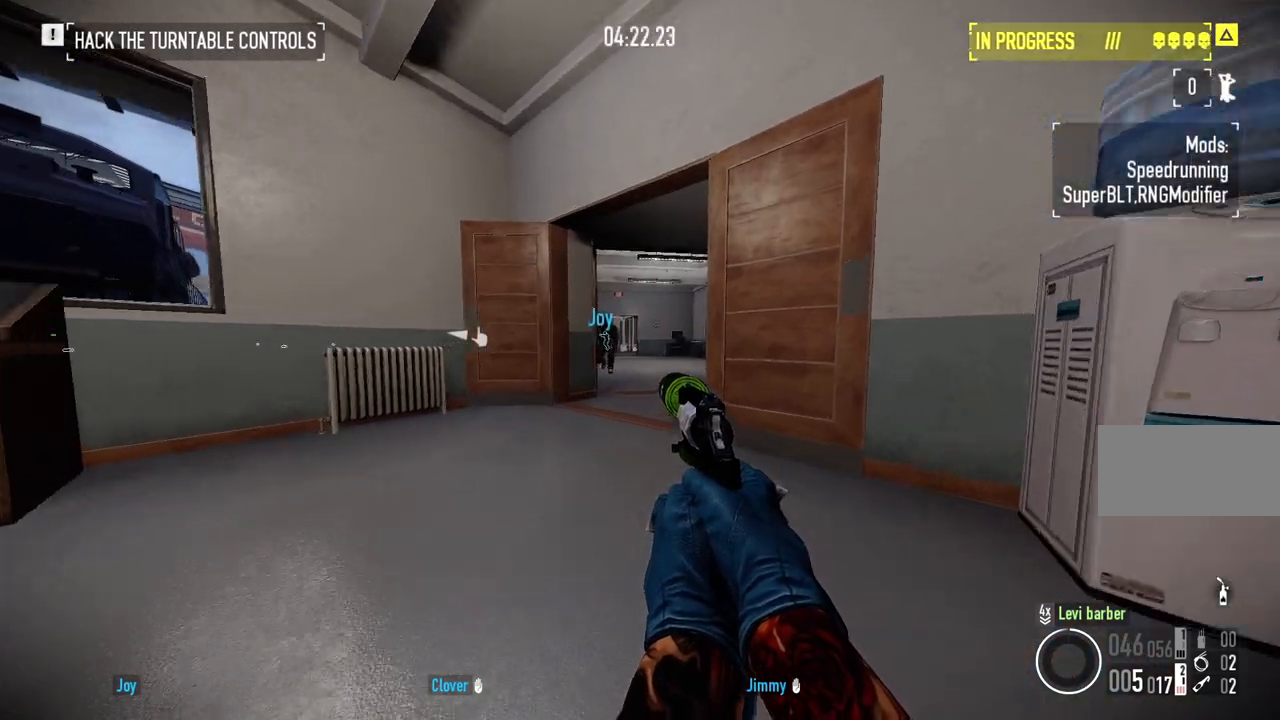
{"keys": ["s"], "mouse": [], "events": [[100, "w", "up"], [333, "s", "down"]]}
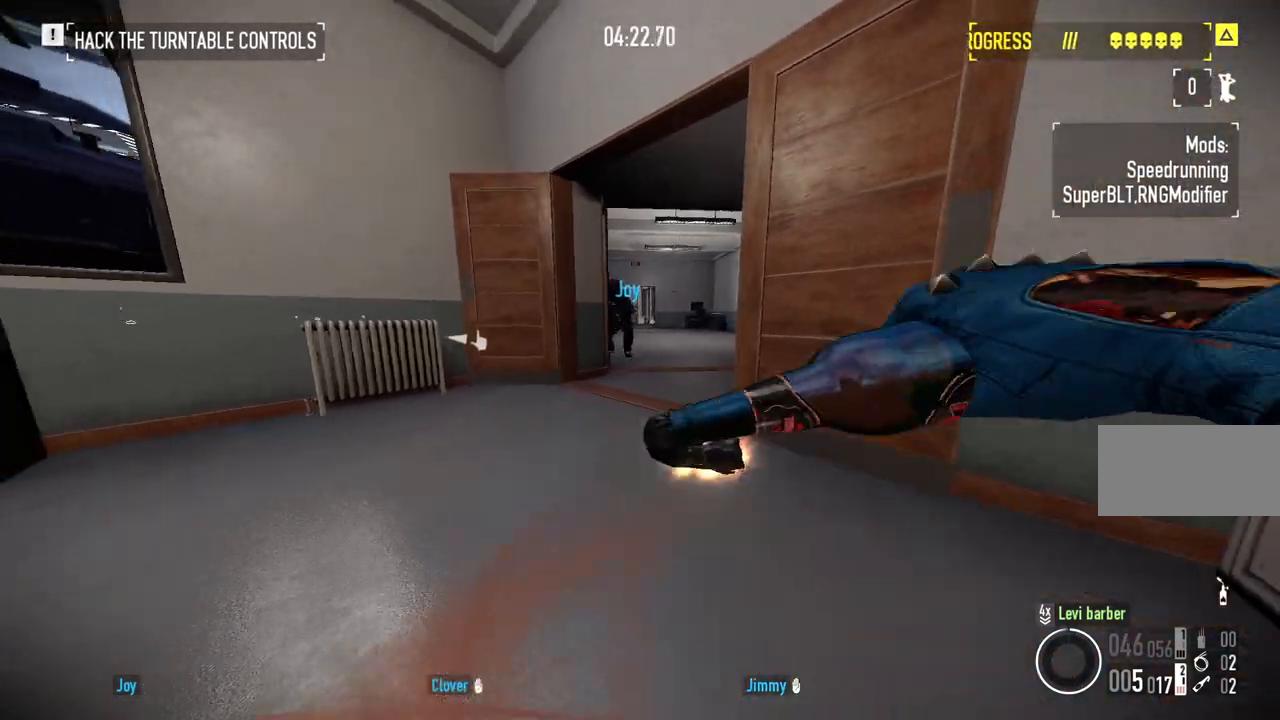
{"keys": ["d"], "mouse": [], "events": [[100, "d", "down"], [217, "d", "up"], [300, "d", "down"], [350, "s", "up"]]}
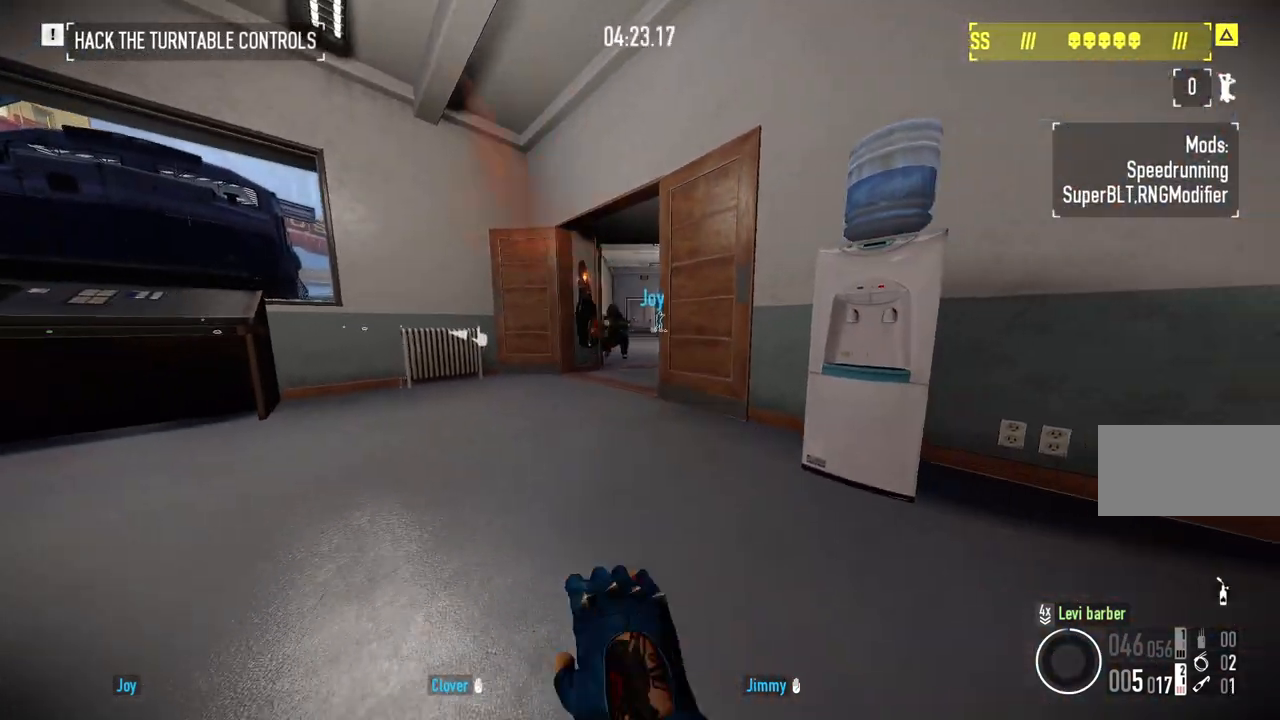
{"keys": [], "mouse": [], "events": [[383, "s", "down"], [483, "d", "up"], [483, "s", "up"]]}
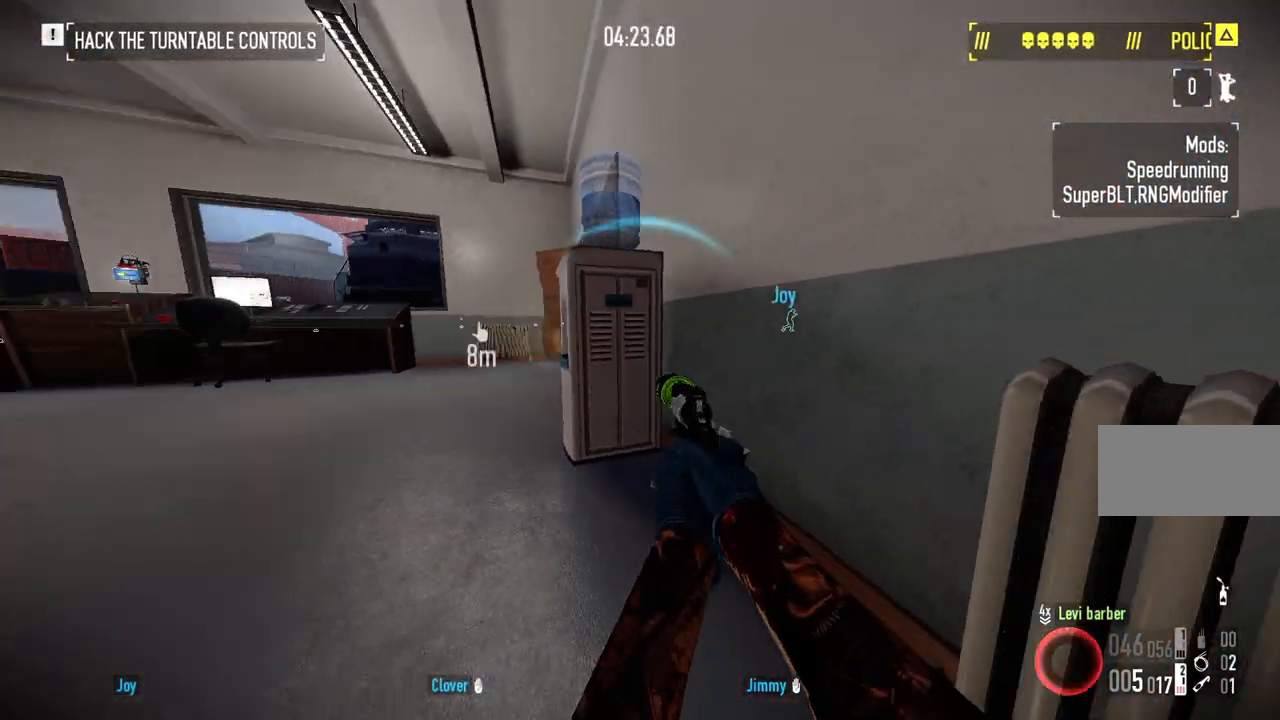
{"keys": [], "mouse": [], "events": []}
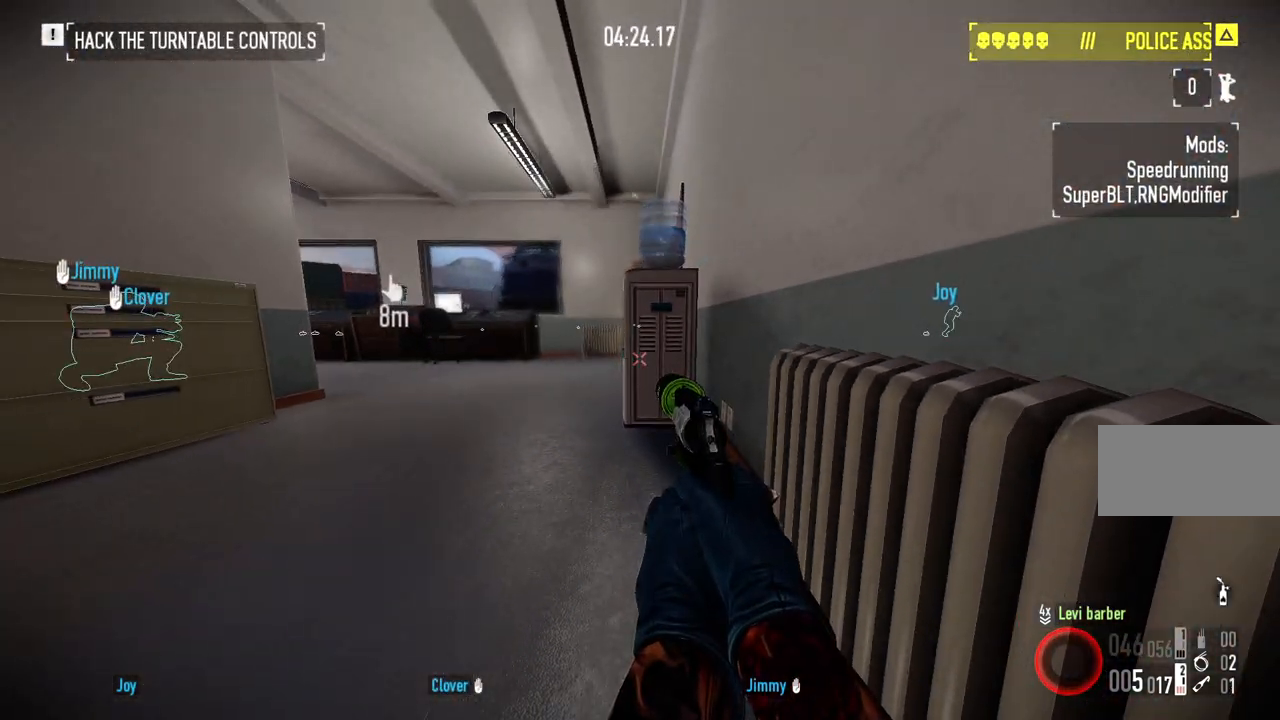
{"keys": ["a", "shift", "w"], "mouse": [], "events": [[367, "w", "down"], [383, "a", "down"], [500, "shift", "down"]]}
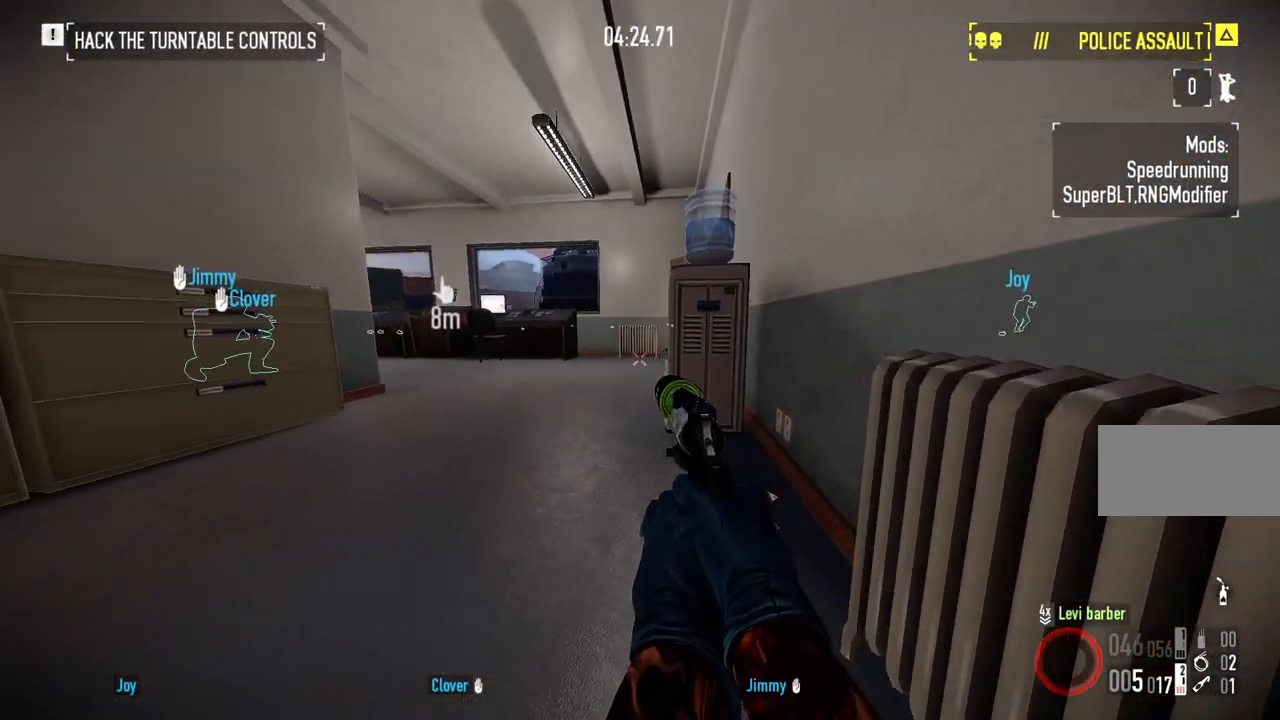
{"keys": [], "mouse": [], "events": [[133, "shift", "up"], [217, "ctrl", "down"], [267, "w", "up"], [317, "ctrl", "up"], [433, "a", "up"]]}
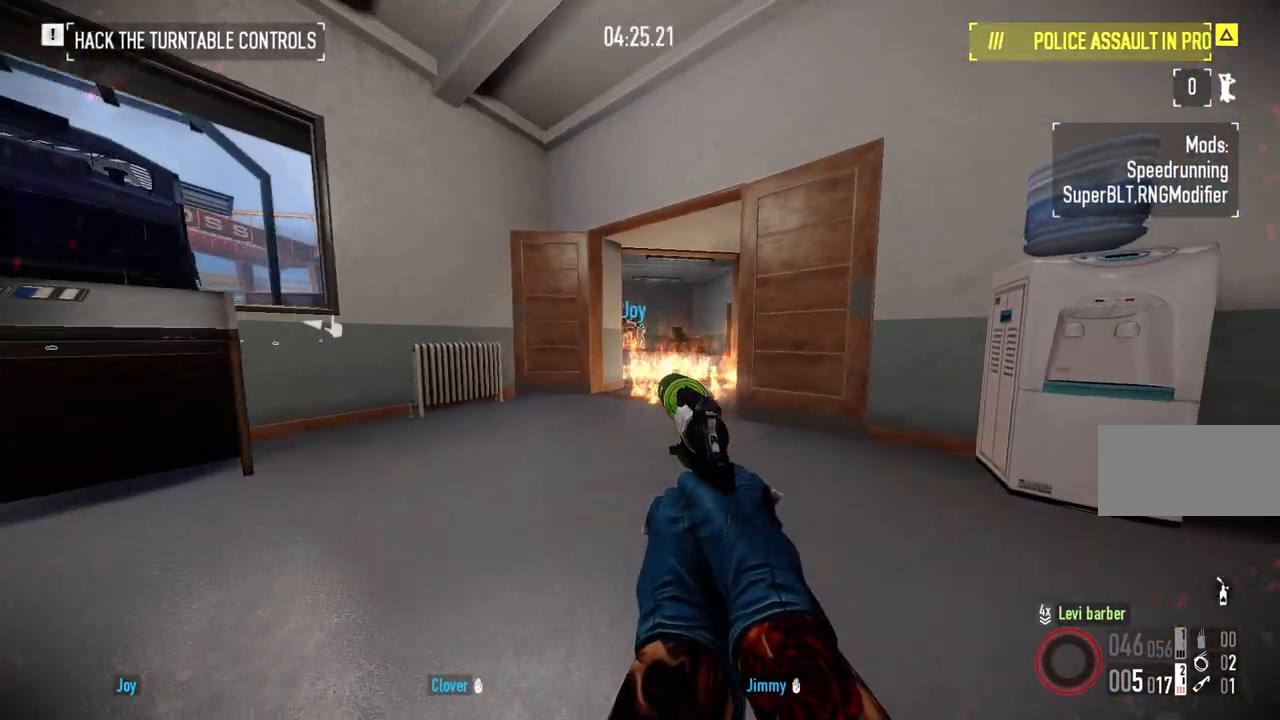
{"keys": [], "mouse": [], "events": [[250, "d", "down"], [483, "d", "up"]]}
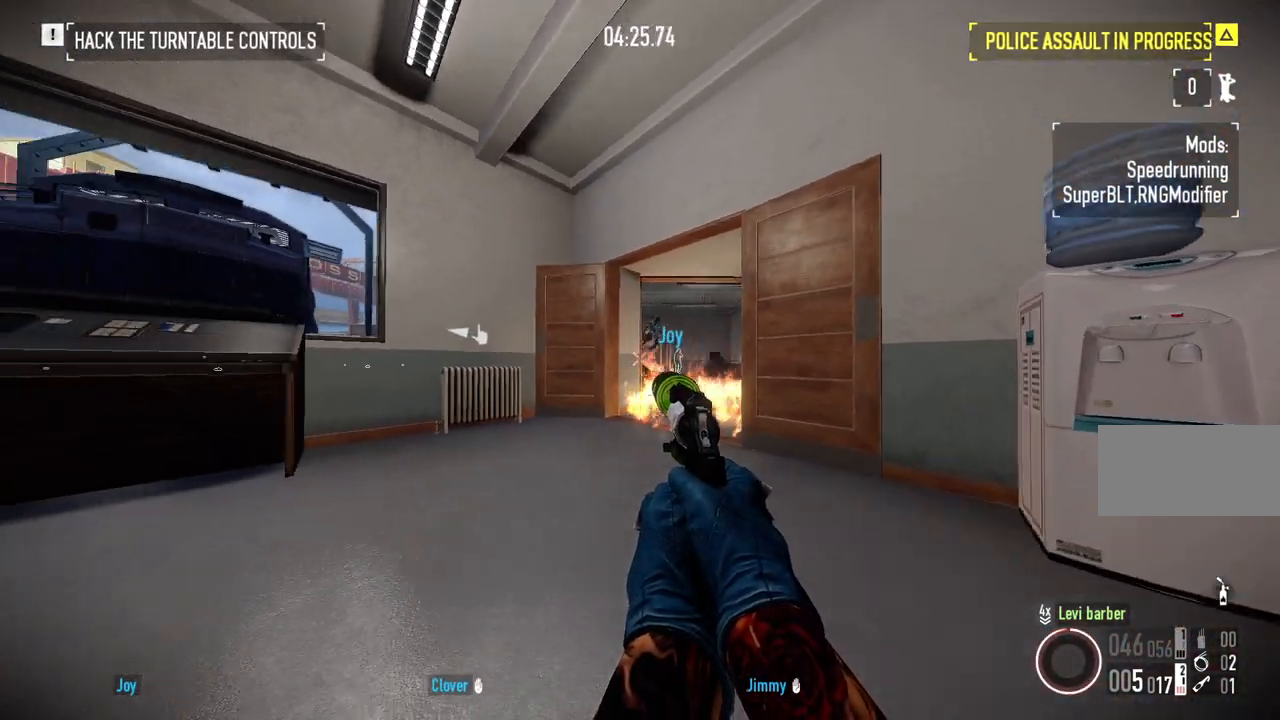
{"keys": [], "mouse": ["left"], "events": [[150, "mouse_left", "down"], [300, "mouse_left", "up"], [450, "mouse_left", "down"]]}
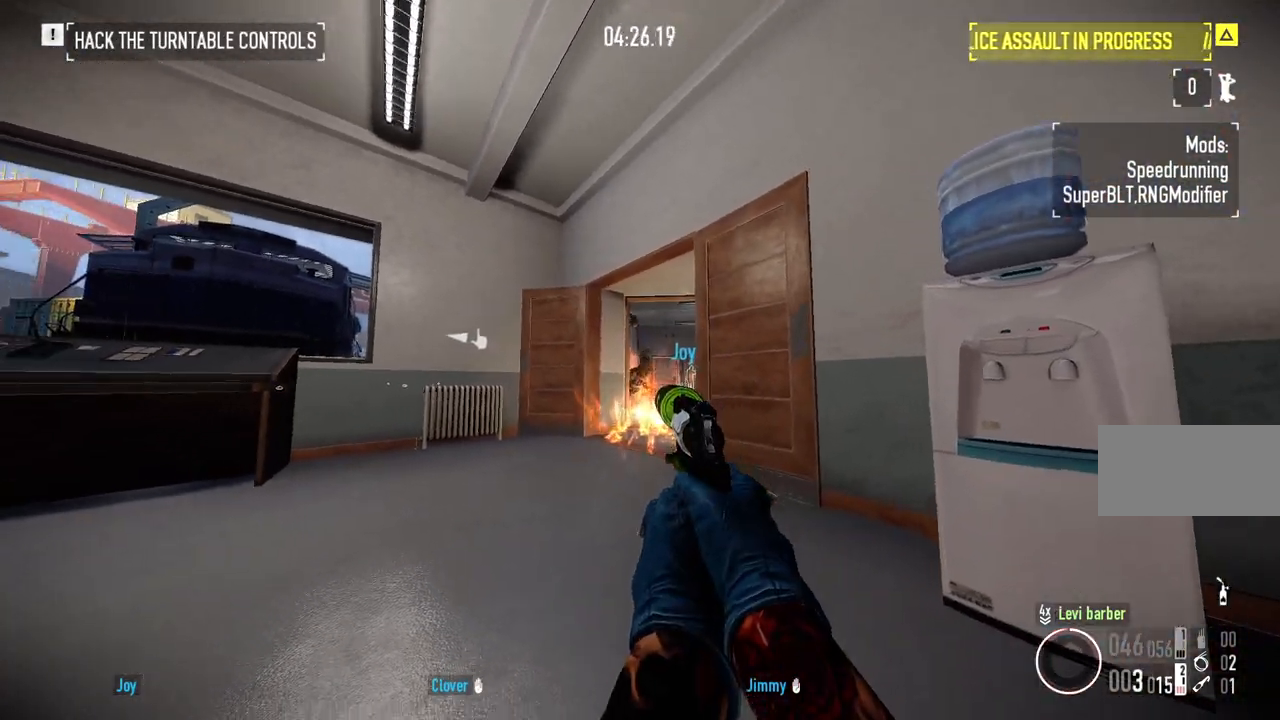
{"keys": ["a", "w"], "mouse": [], "events": [[100, "a", "down"], [117, "mouse_left", "up"], [150, "w", "down"], [200, "r", "down"], [300, "r", "up"]]}
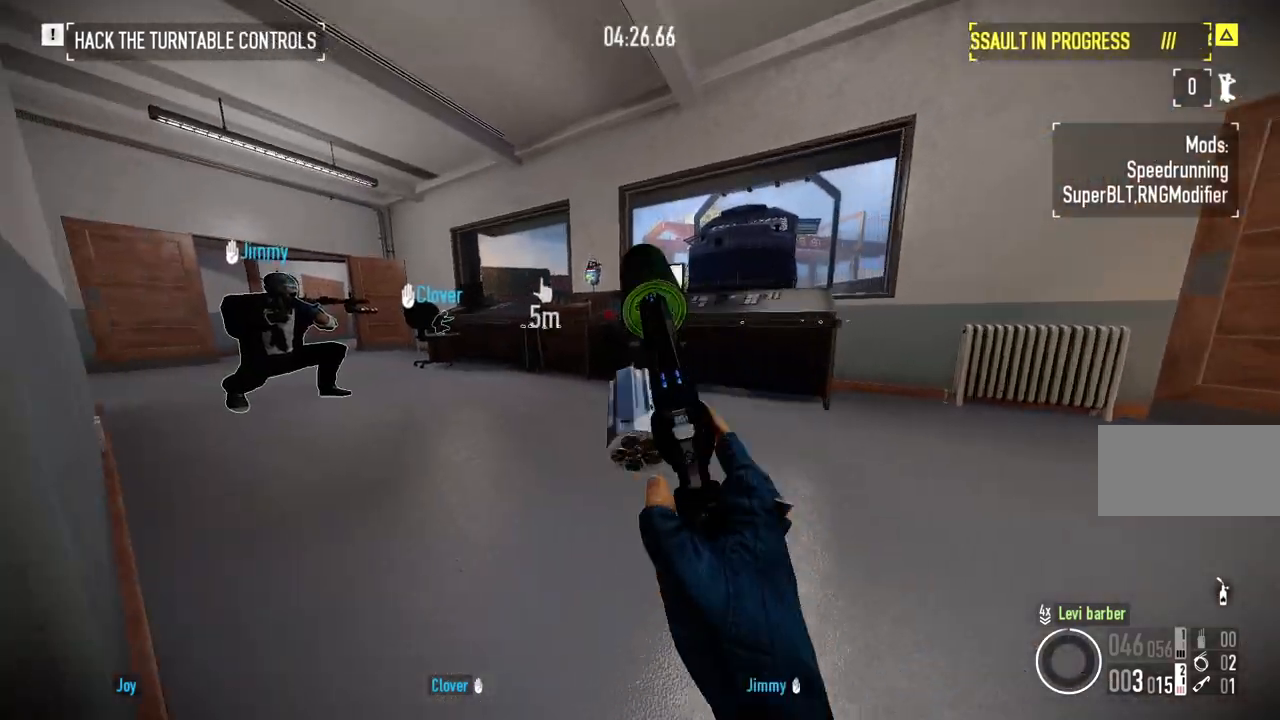
{"keys": ["a", "w"], "mouse": [], "events": [[133, "shift", "down"], [417, "shift", "up"]]}
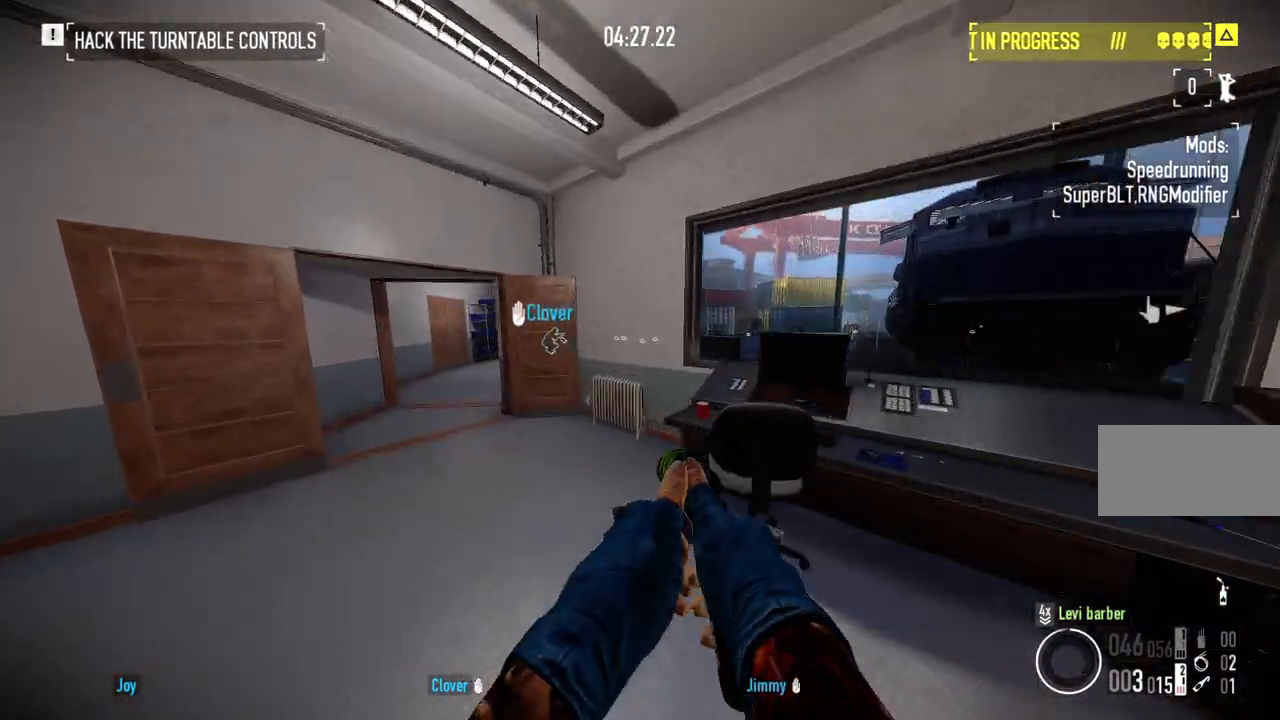
{"keys": ["a", "w"], "mouse": [], "events": [[167, "shift", "down"], [267, "shift", "up"], [367, "ctrl", "down"], [467, "ctrl", "up"]]}
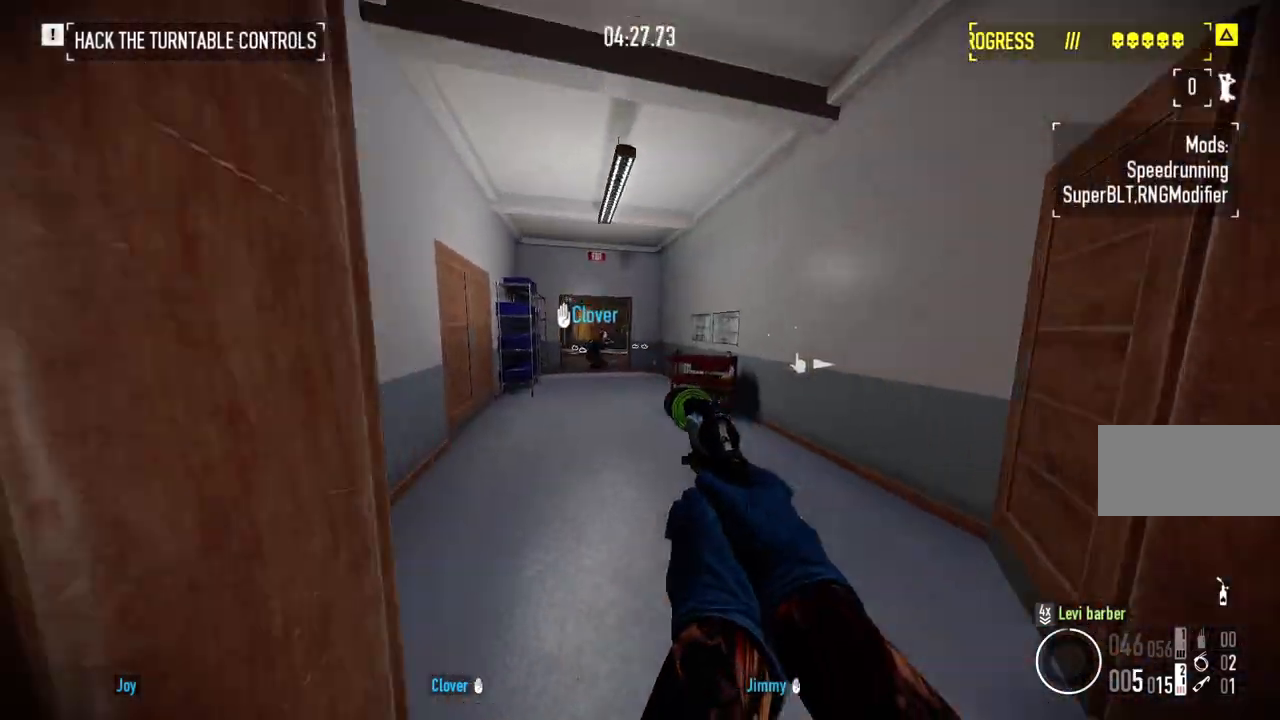
{"keys": ["d", "shift", "w"], "mouse": [], "events": [[117, "a", "up"], [133, "w", "up"], [200, "d", "down"], [317, "w", "down"], [367, "shift", "down"]]}
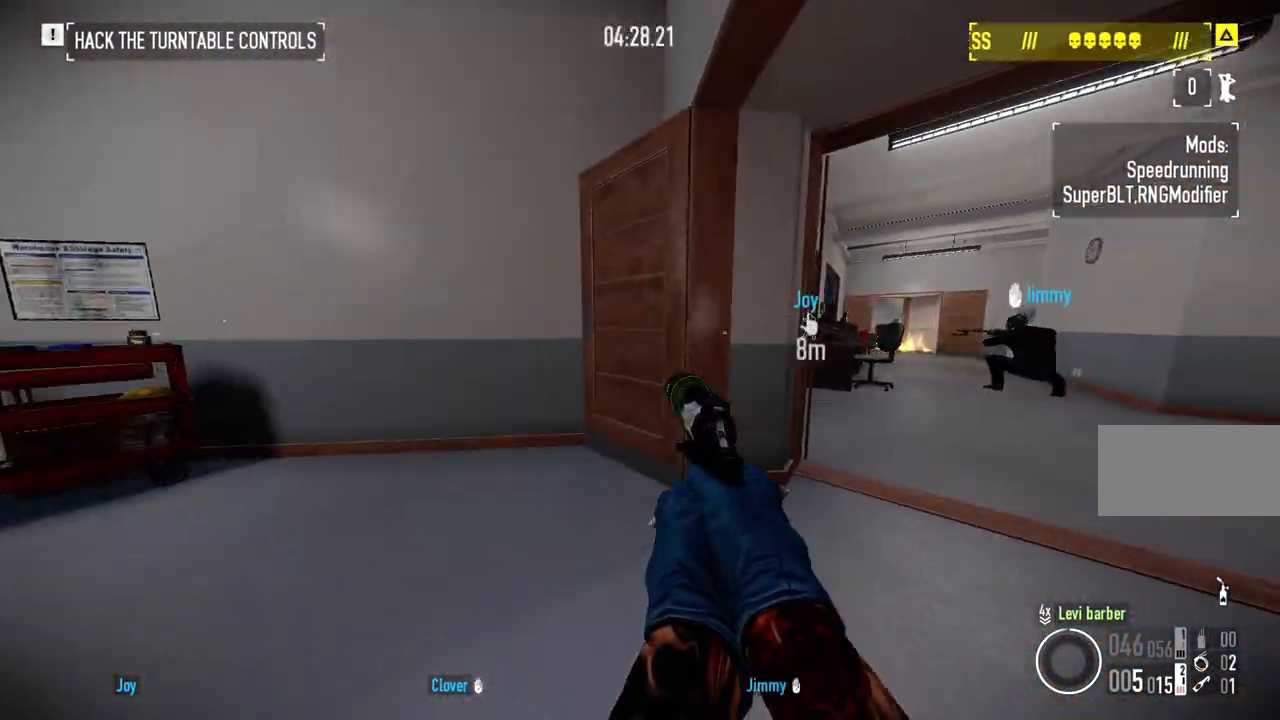
{"keys": [], "mouse": [], "events": [[267, "shift", "up"], [367, "d", "up"], [367, "w", "up"]]}
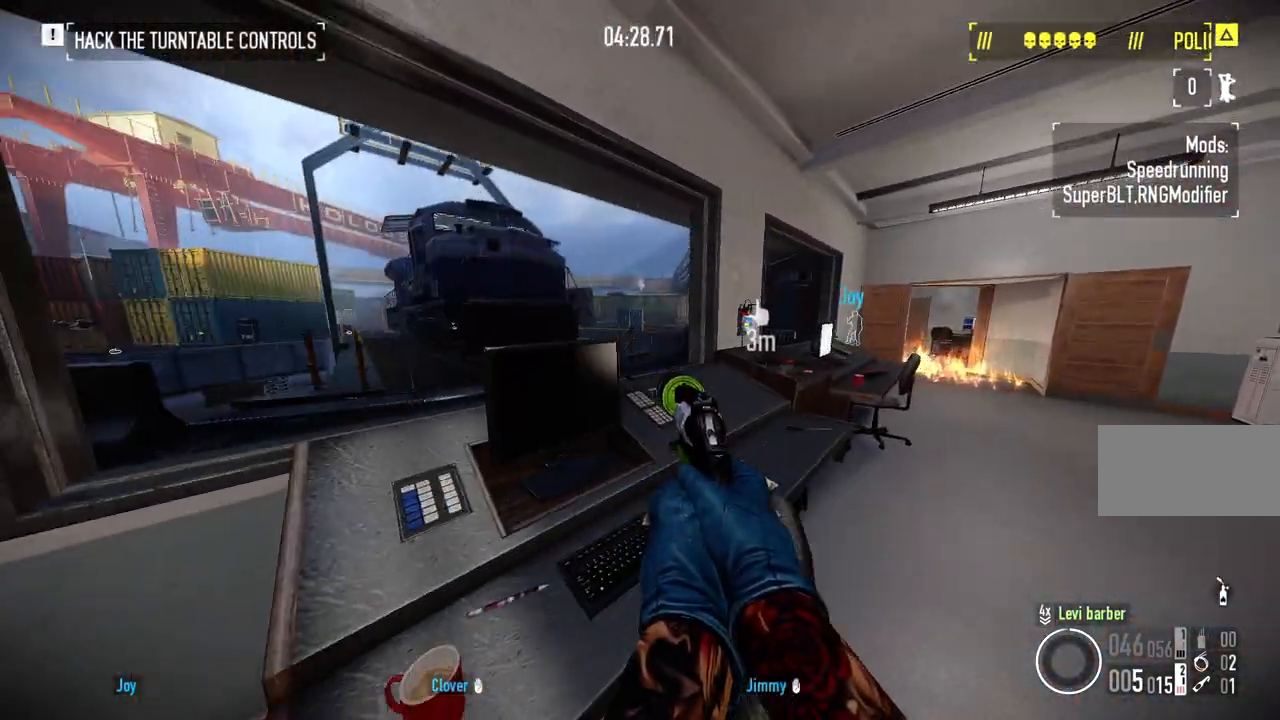
{"keys": [], "mouse": [], "events": []}
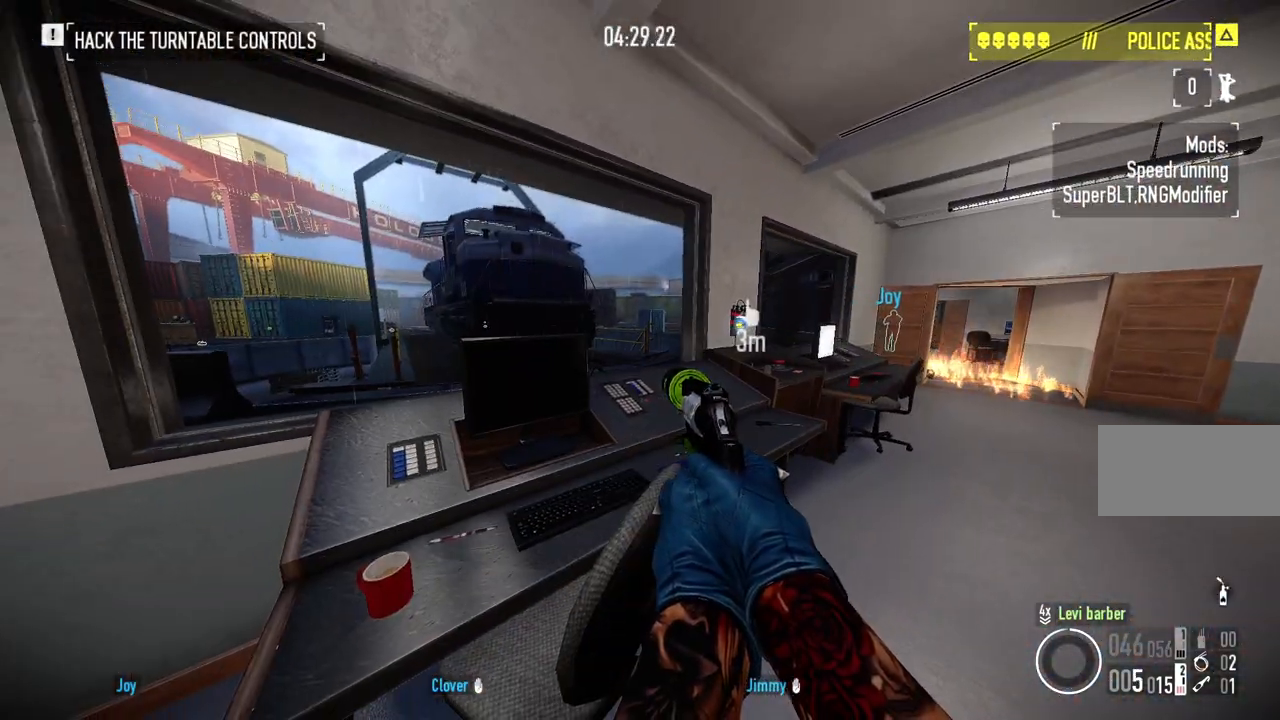
{"keys": [], "mouse": [], "events": []}
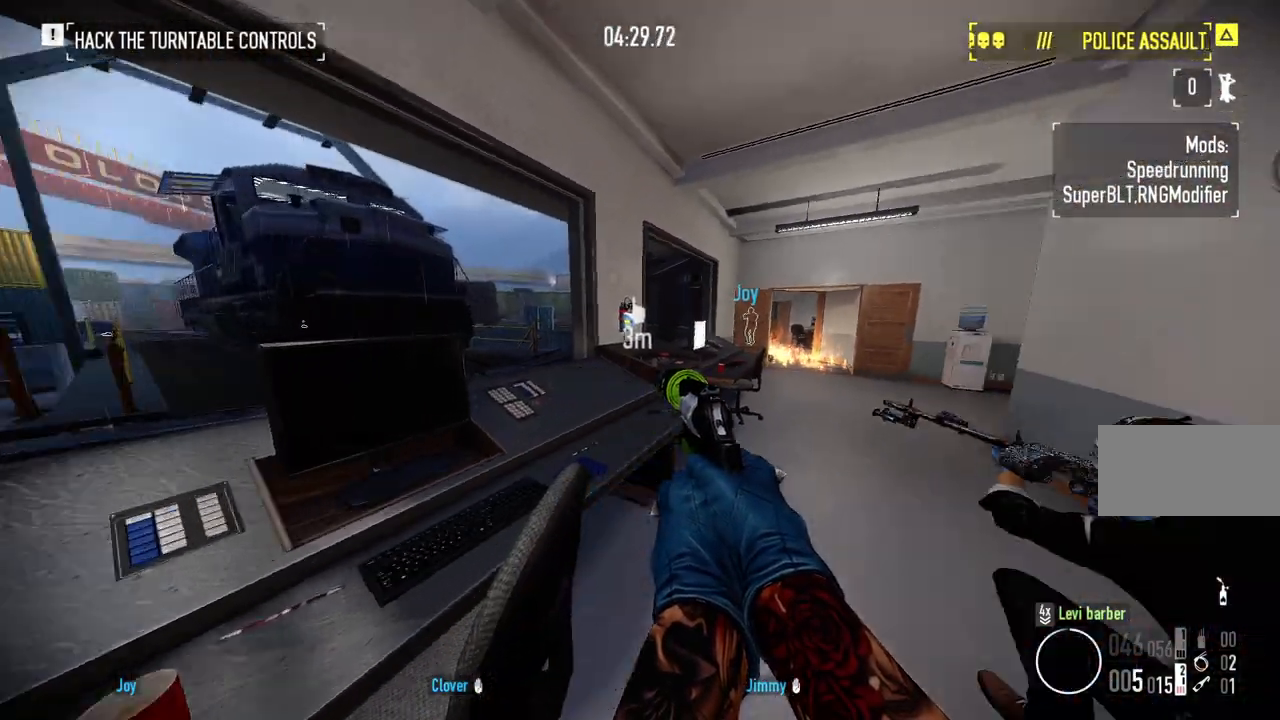
{"keys": ["ctrl"], "mouse": [], "events": [[100, "ctrl", "down"], [217, "ctrl", "up"], [283, "ctrl", "down"], [400, "ctrl", "up"], [483, "ctrl", "down"]]}
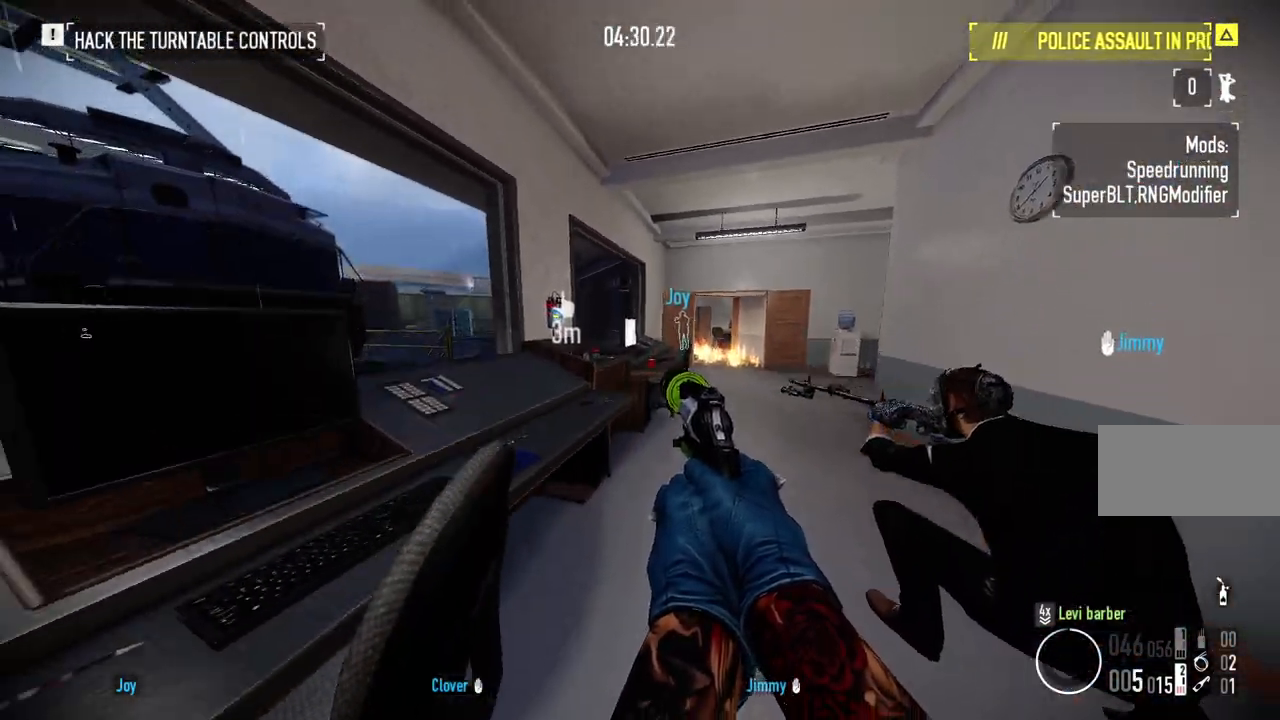
{"keys": [], "mouse": [], "events": [[100, "ctrl", "up"], [167, "ctrl", "down"], [283, "ctrl", "up"], [383, "ctrl", "down"], [483, "ctrl", "up"]]}
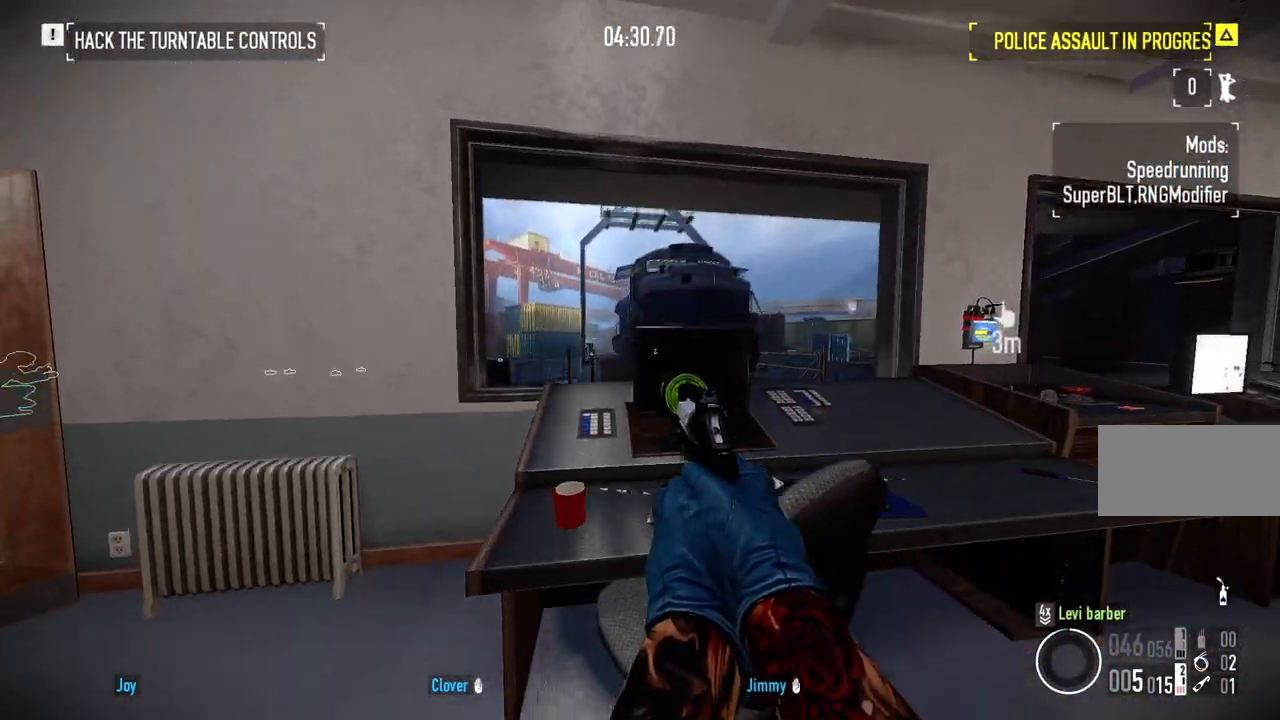
{"keys": ["ctrl"], "mouse": [], "events": [[67, "ctrl", "down"], [167, "ctrl", "up"], [250, "ctrl", "down"], [350, "ctrl", "up"], [433, "ctrl", "down"]]}
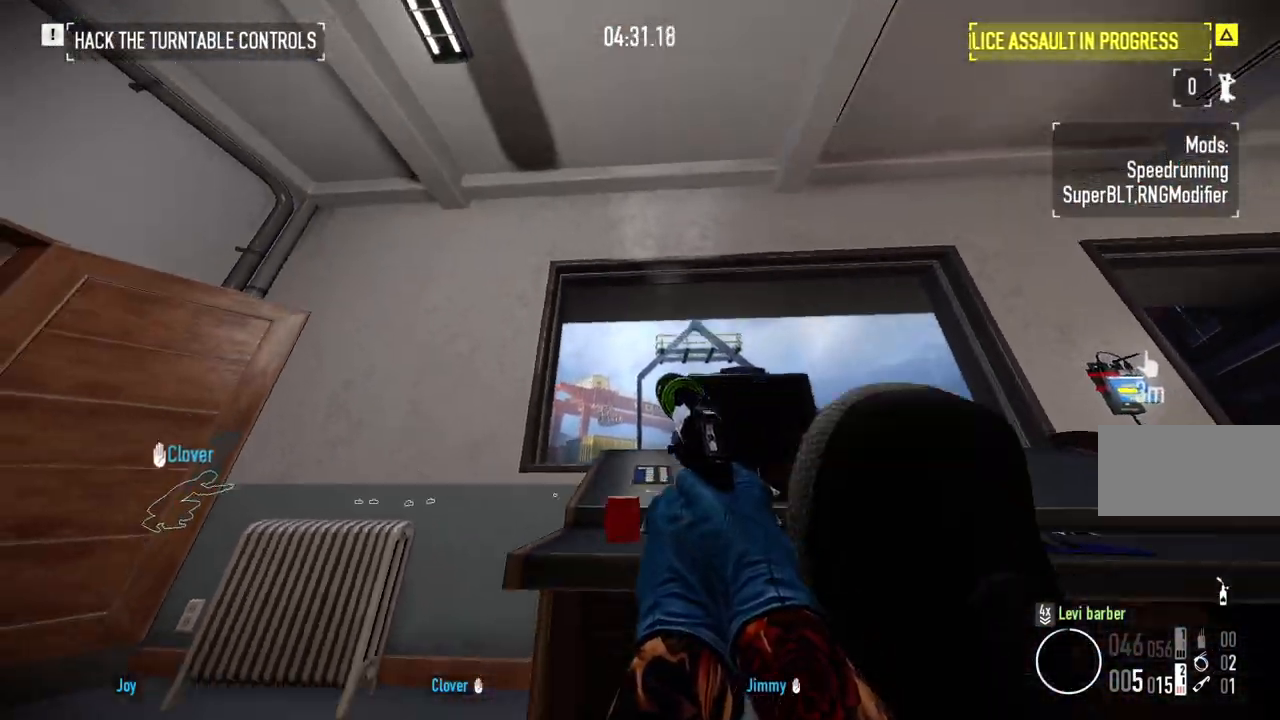
{"keys": [], "mouse": [], "events": [[50, "ctrl", "up"], [117, "ctrl", "down"], [233, "ctrl", "up"], [317, "ctrl", "down"], [433, "ctrl", "up"]]}
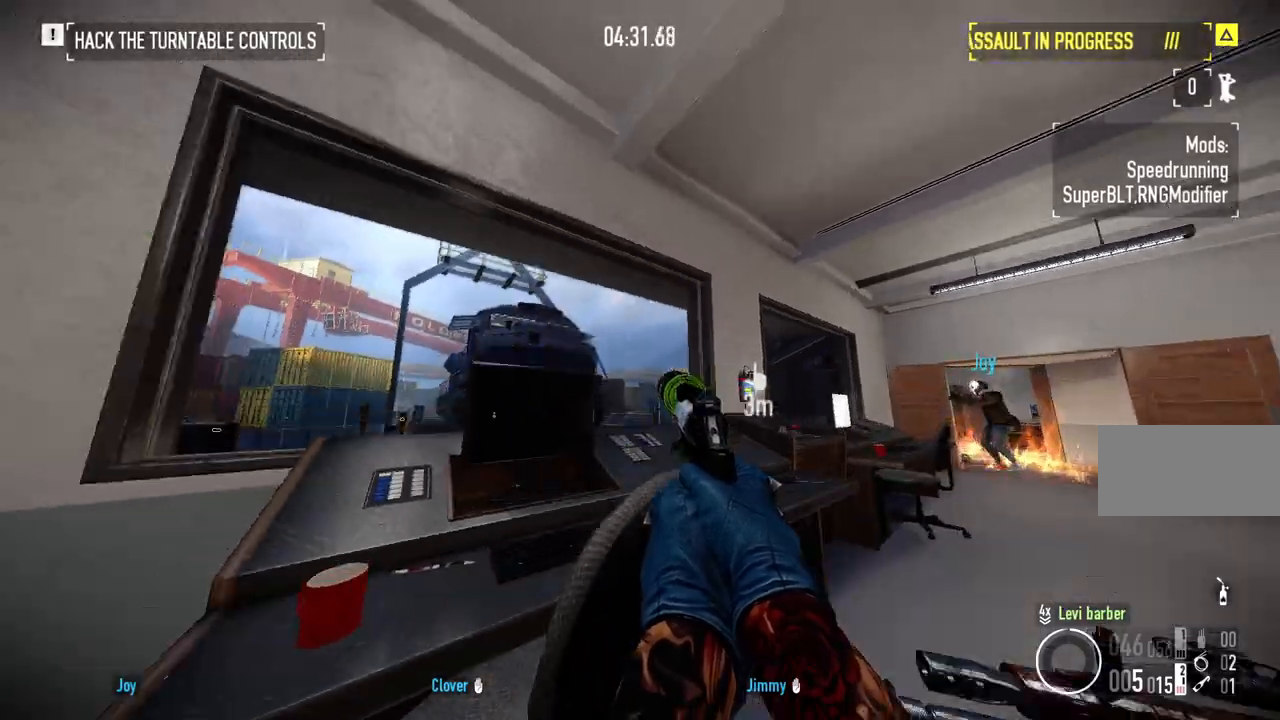
{"keys": ["ctrl"], "mouse": [], "events": [[17, "ctrl", "down"], [133, "ctrl", "up"], [200, "ctrl", "down"], [333, "ctrl", "up"], [400, "ctrl", "down"]]}
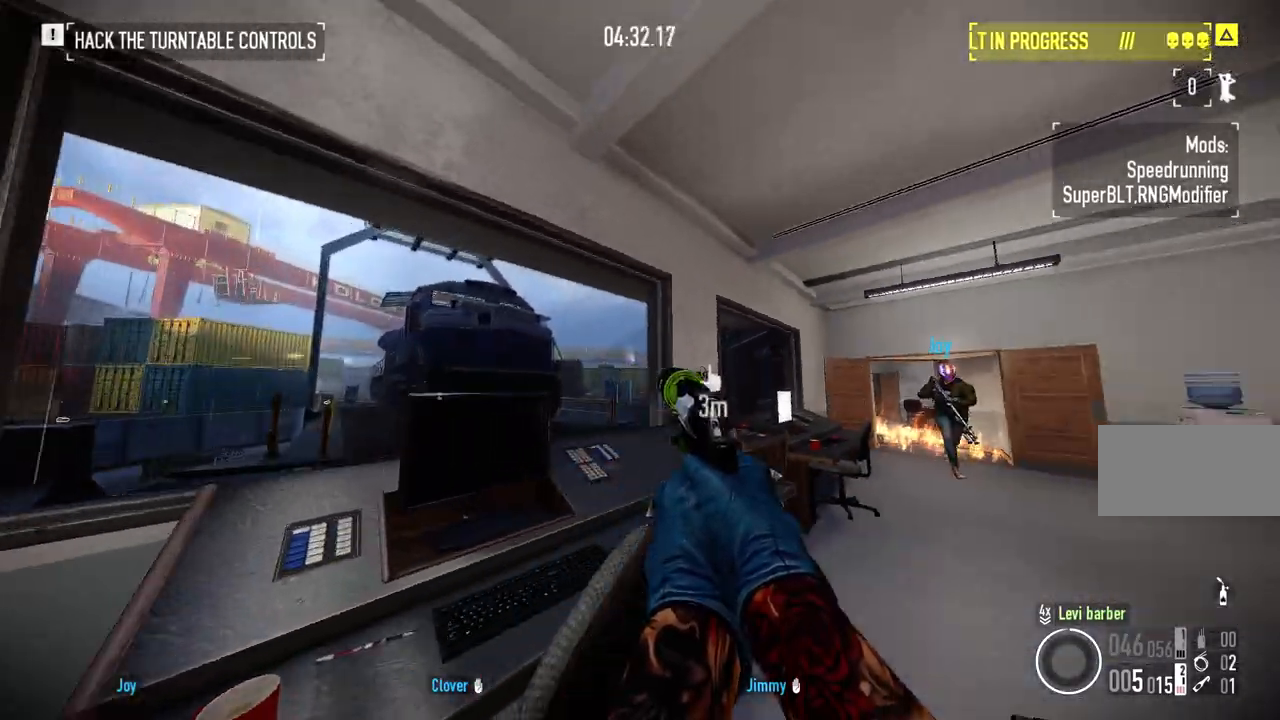
{"keys": ["ctrl"], "mouse": [], "events": [[33, "ctrl", "up"], [100, "ctrl", "down"], [200, "ctrl", "up"], [283, "ctrl", "down"], [383, "ctrl", "up"], [483, "ctrl", "down"]]}
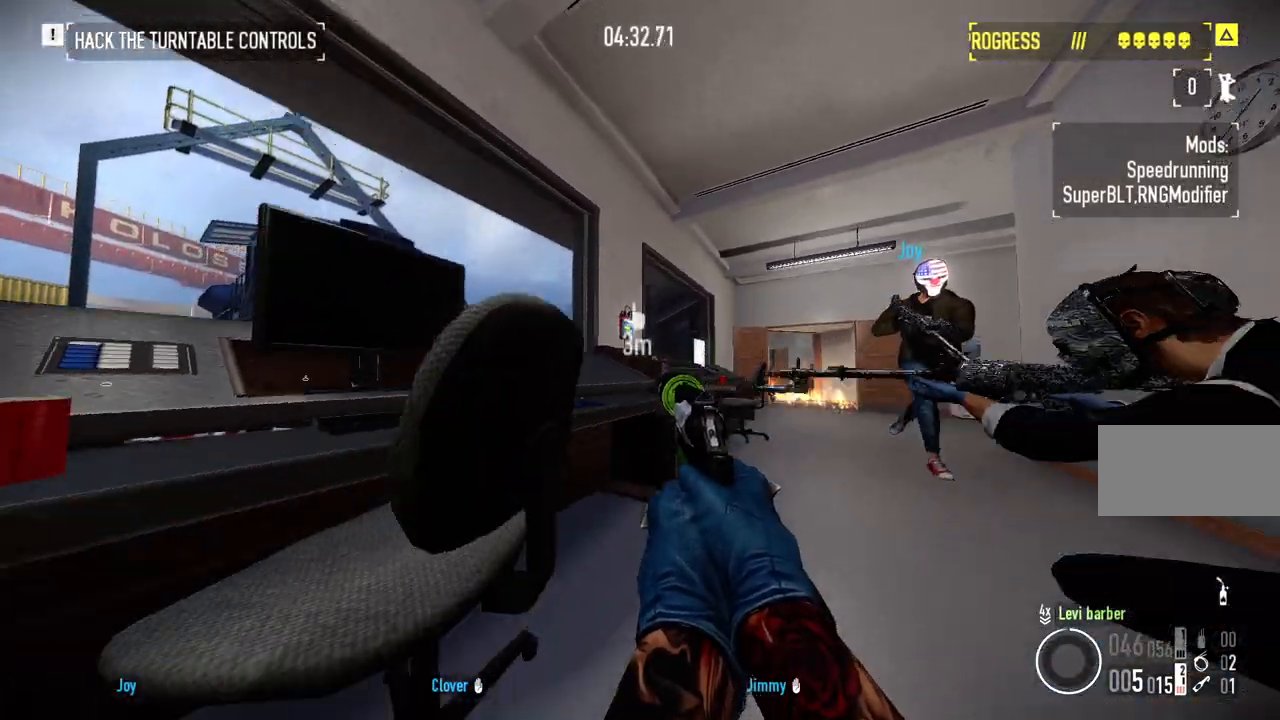
{"keys": [], "mouse": [], "events": [[133, "ctrl", "up"], [133, "d", "down"], [150, "w", "down"], [267, "d", "up"], [317, "w", "up"]]}
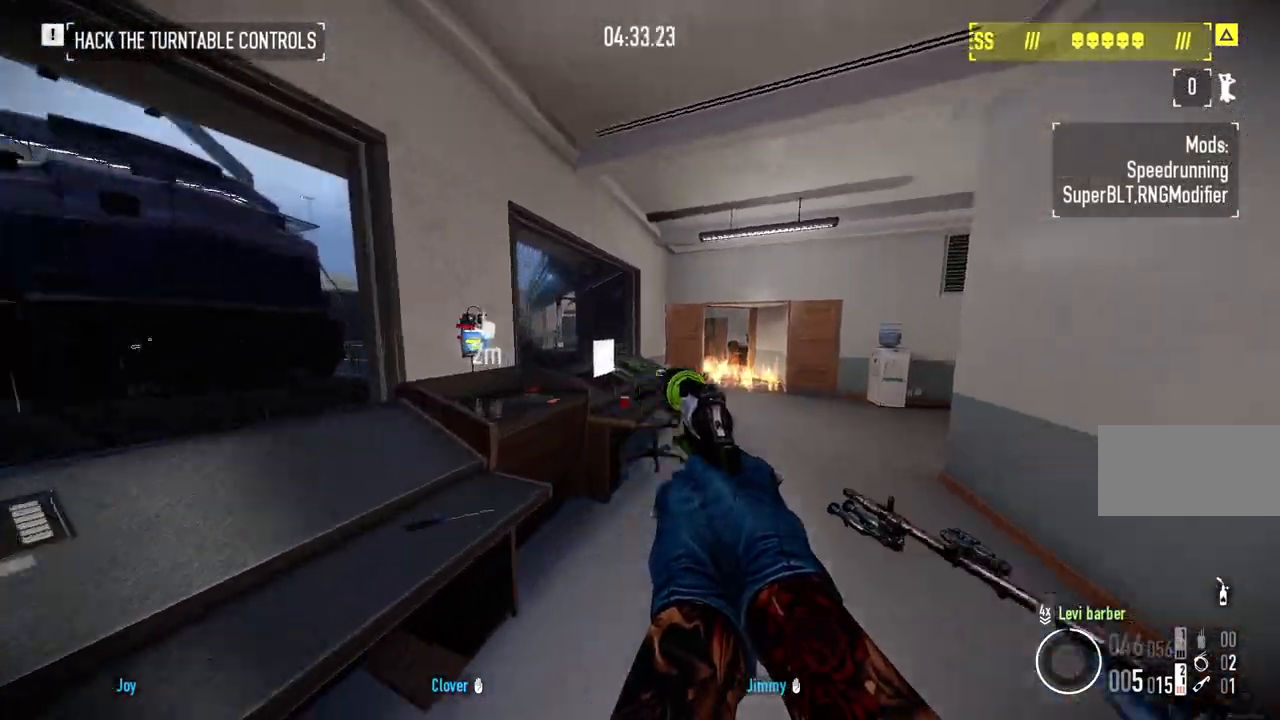
{"keys": ["shift", "w"], "mouse": [], "events": [[183, "w", "down"], [217, "d", "down"], [300, "shift", "down"], [483, "d", "up"]]}
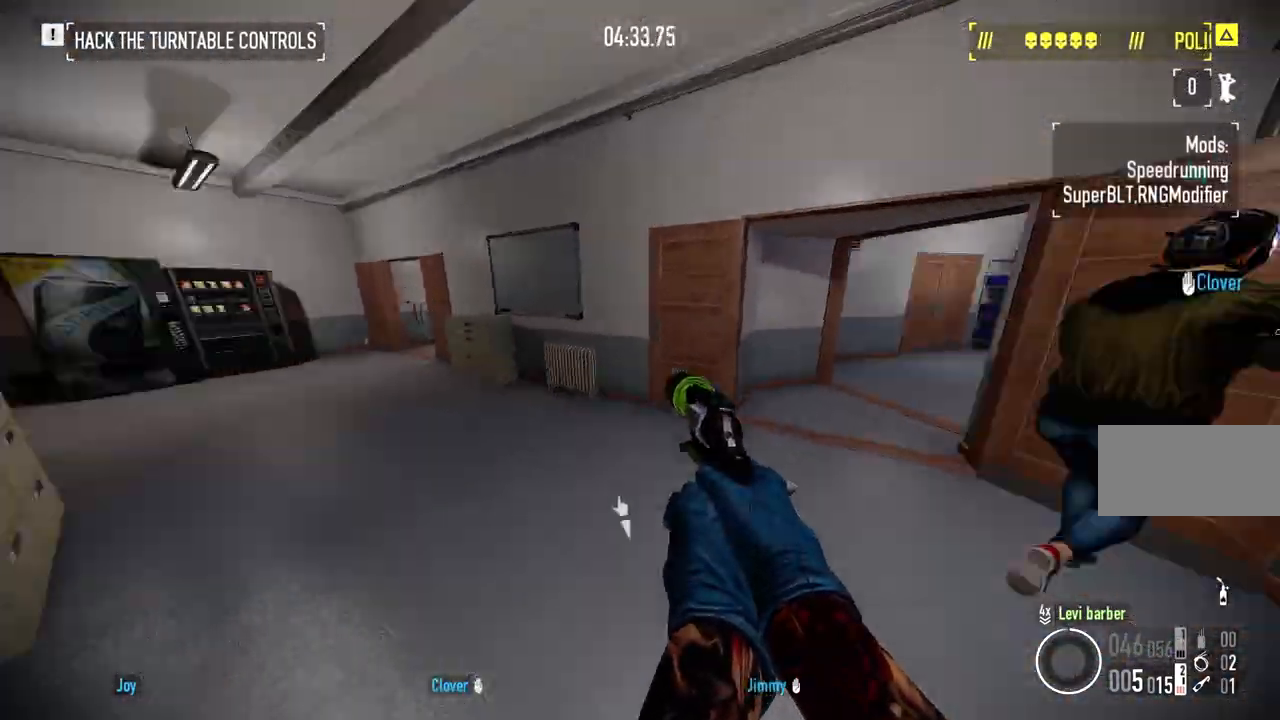
{"keys": ["a", "shift", "w"], "mouse": [], "events": [[200, "a", "down"]]}
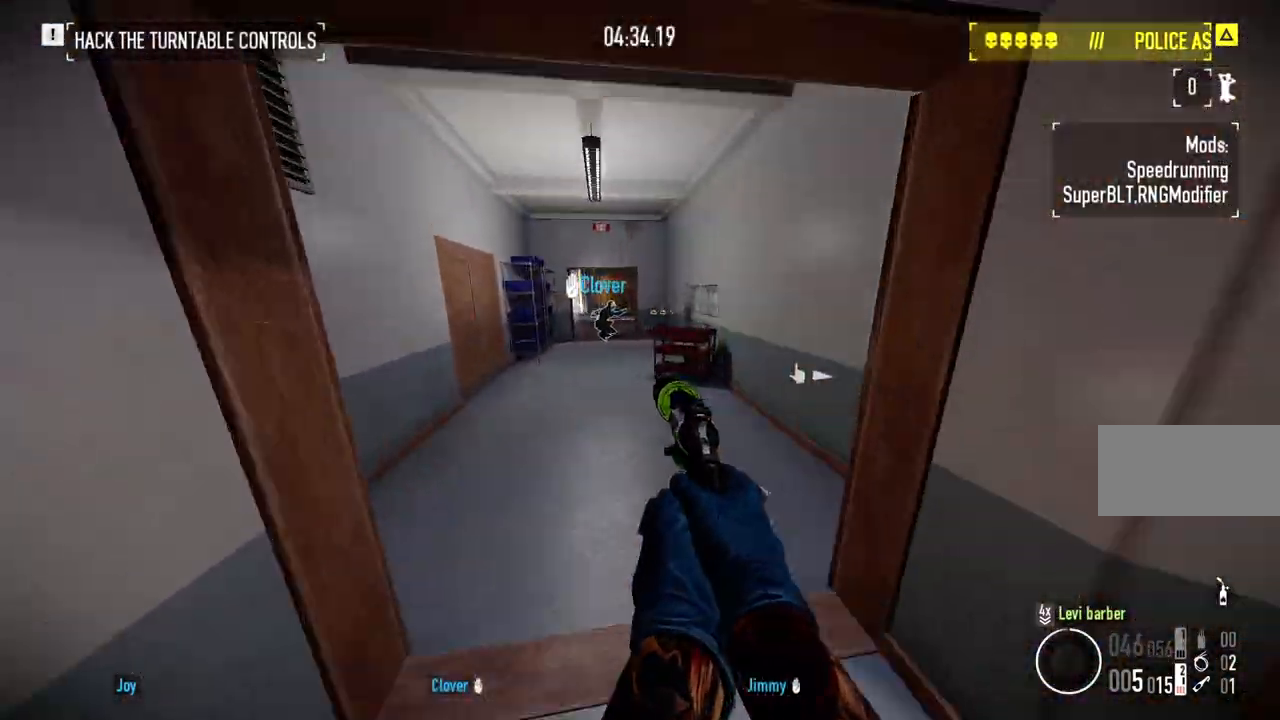
{"keys": ["a", "shift", "w"], "mouse": [], "events": []}